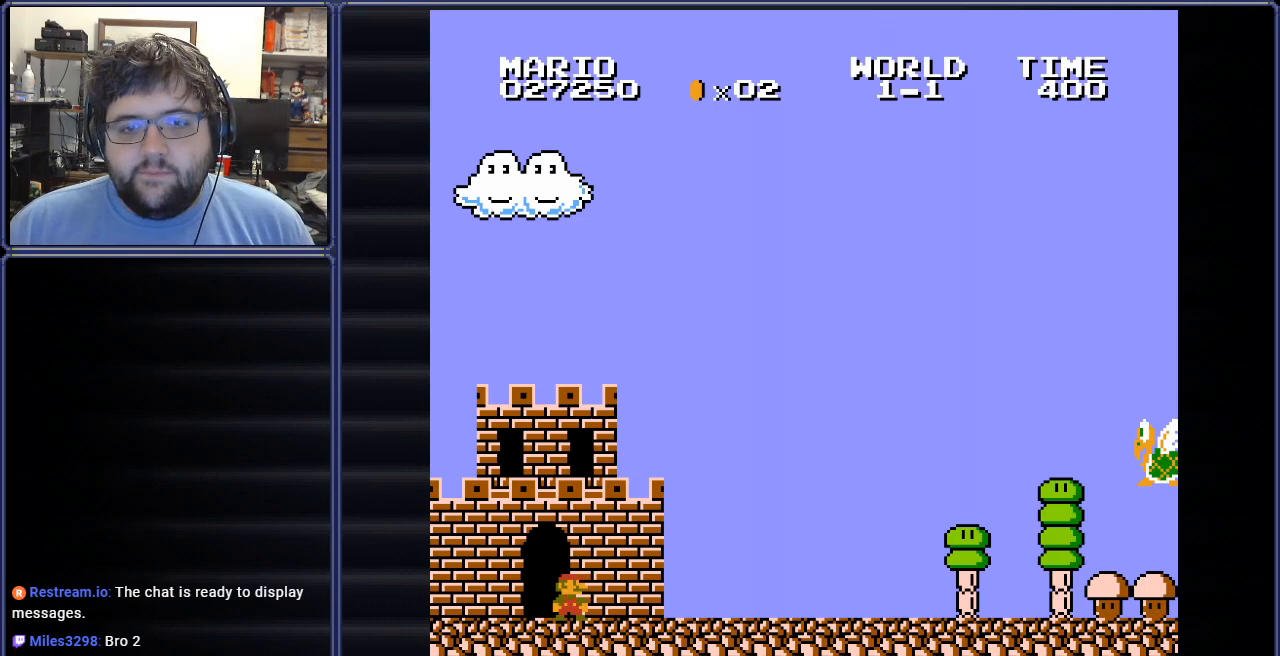
Gameplay with a controller (Nintendo layout); each line is a JSON object with the inputs held at the frame after it. "events" lists button and stick changes between this image and that frame as [ms after this image, input, new state], when the widget could be followed in between. Not read: L3 R3.
{"buttons": [], "events": [[183, "START", "down"], [384, "START", "up"]]}
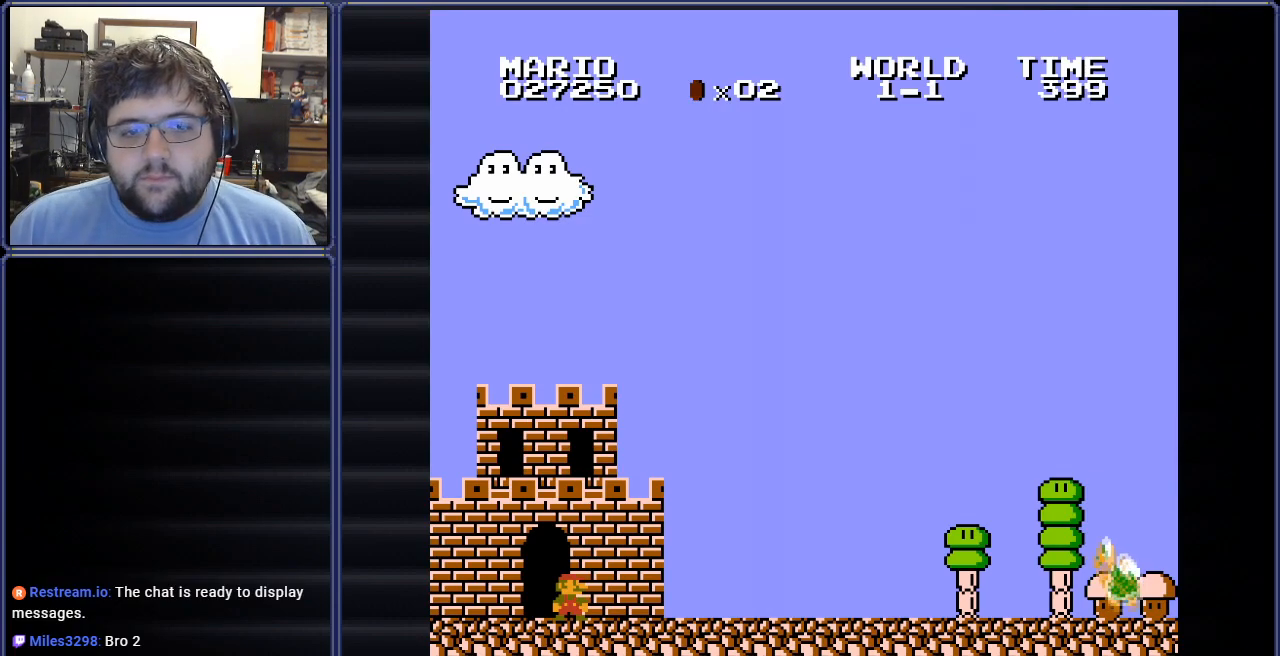
{"buttons": ["B", "DPAD_RIGHT"], "events": [[117, "DPAD_RIGHT", "down"], [351, "B", "down"]]}
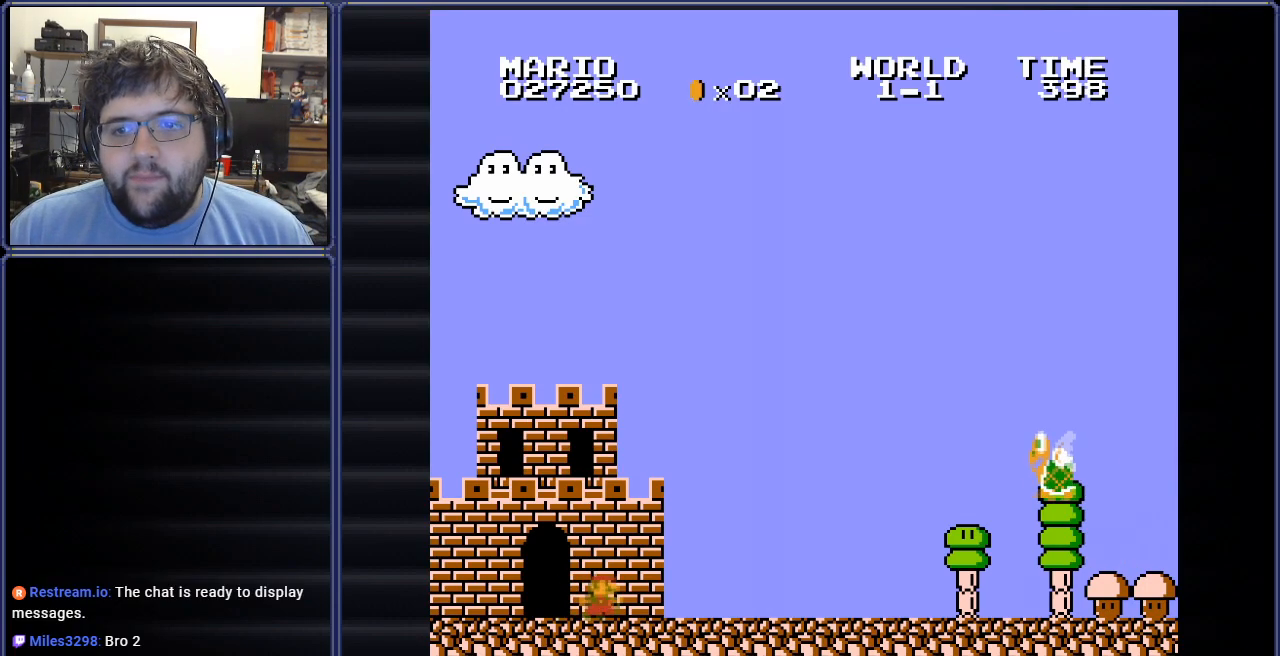
{"buttons": ["A", "B", "DPAD_RIGHT"], "events": [[450, "A", "down"]]}
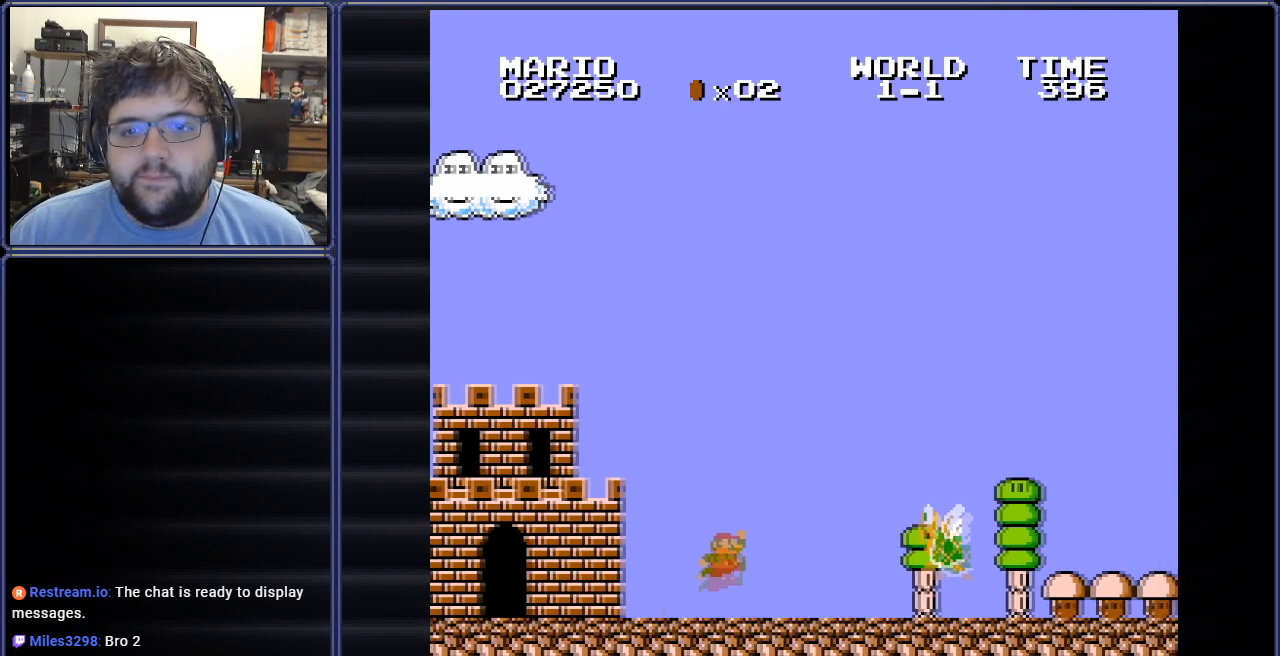
{"buttons": ["B", "DPAD_RIGHT"], "events": [[367, "A", "up"]]}
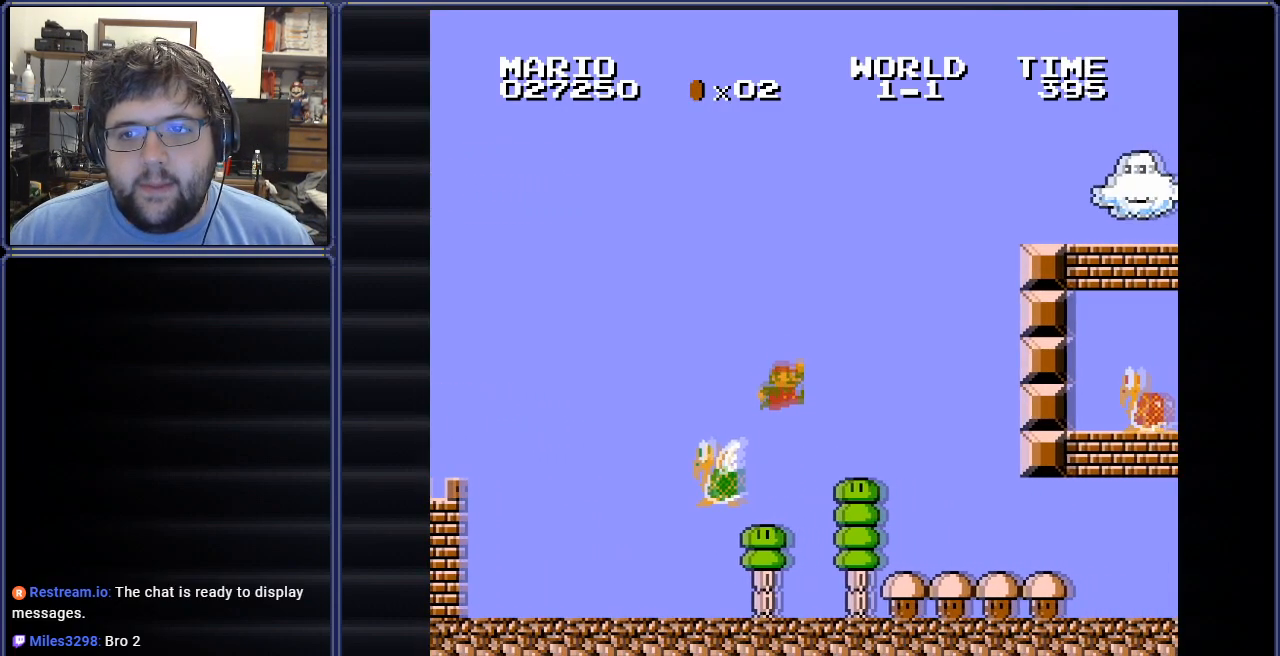
{"buttons": ["DPAD_RIGHT"], "events": [[200, "B", "up"]]}
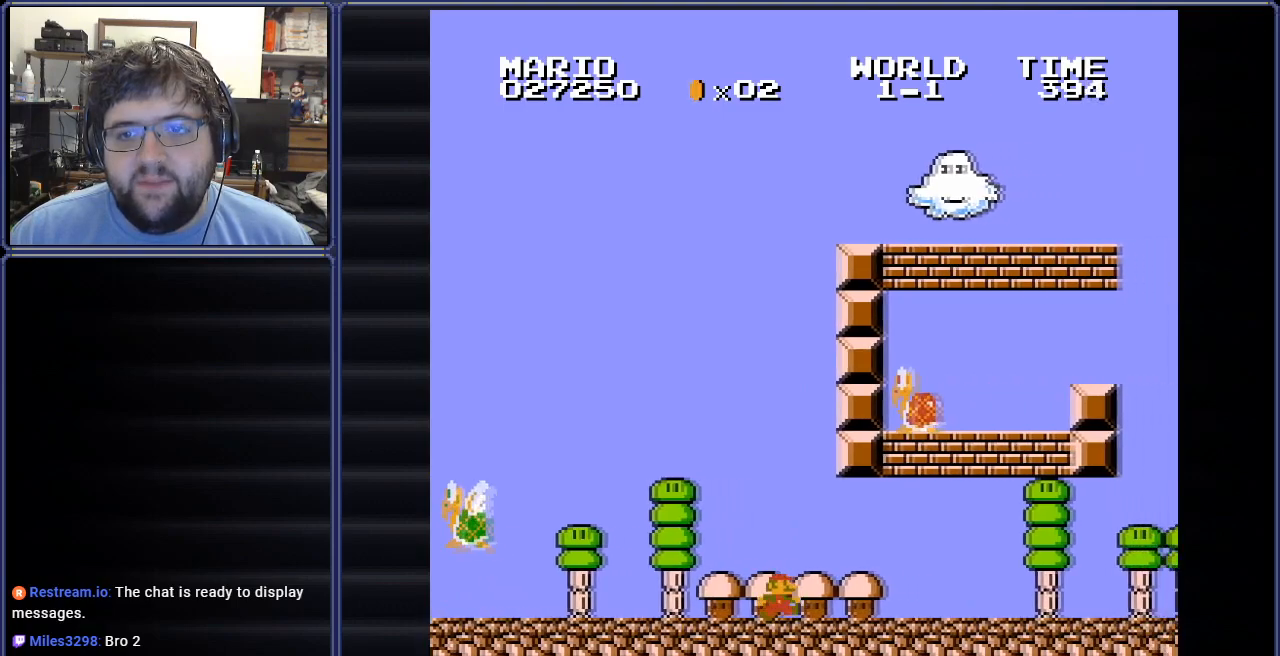
{"buttons": ["DPAD_RIGHT"], "events": []}
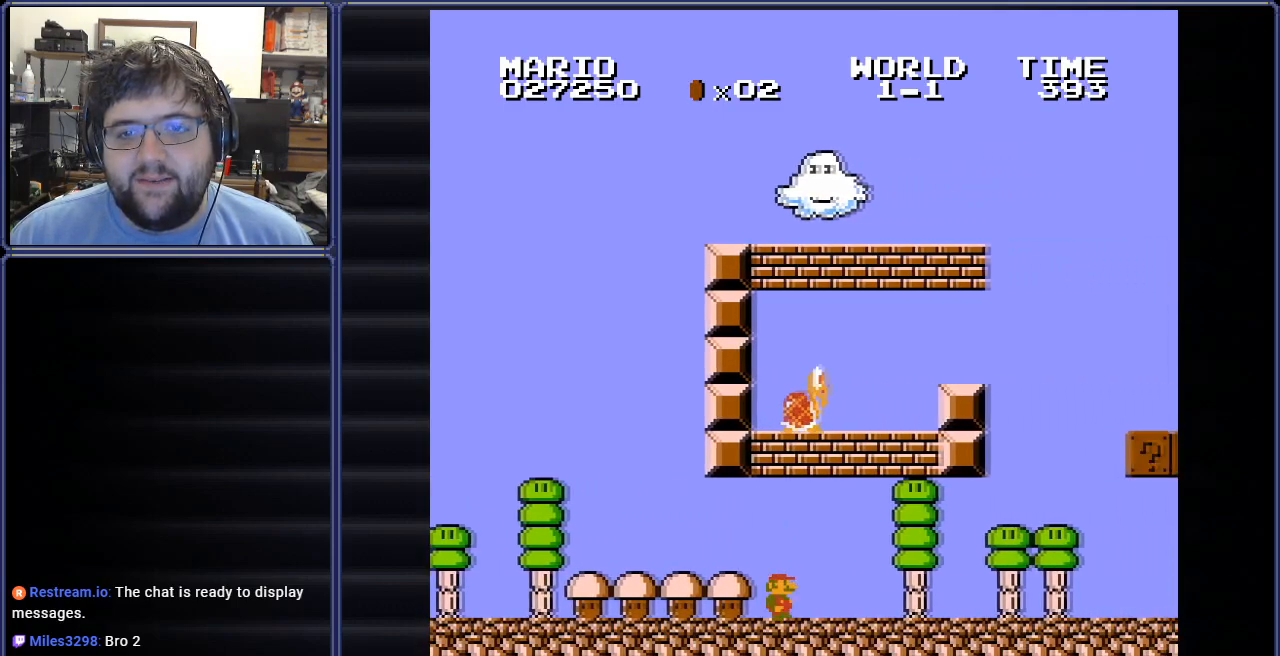
{"buttons": ["DPAD_LEFT"], "events": [[17, "A", "down"], [33, "DPAD_RIGHT", "up"], [117, "DPAD_LEFT", "down"], [183, "A", "up"]]}
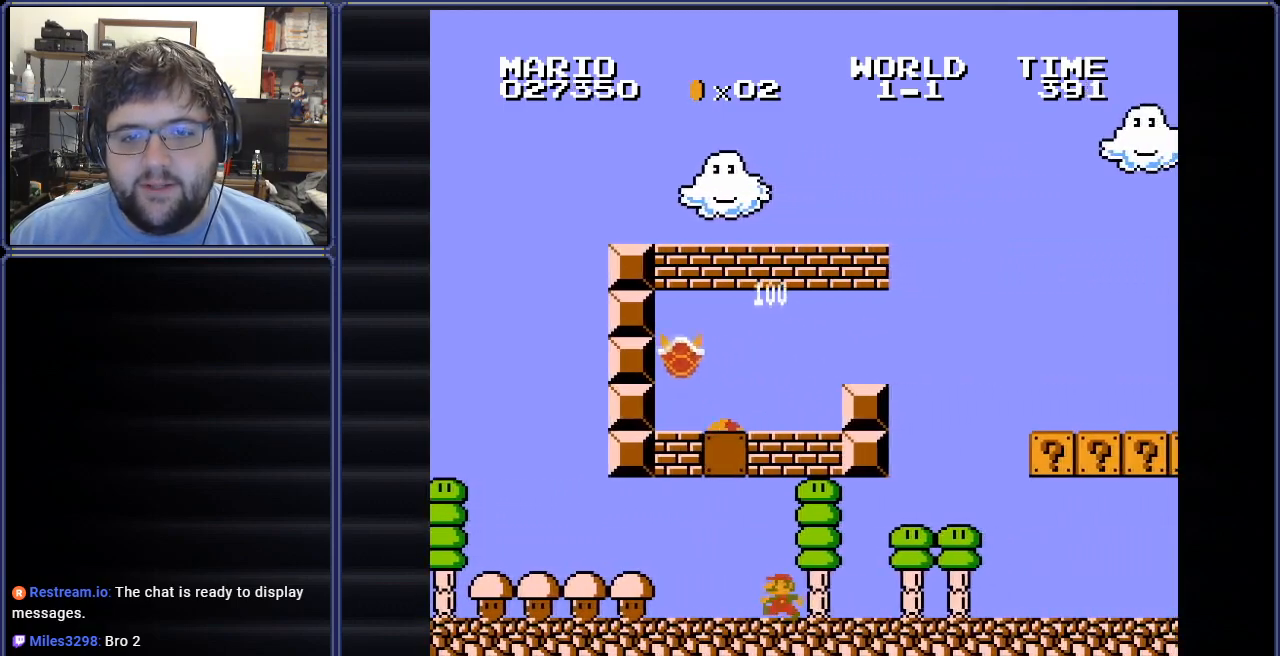
{"buttons": ["DPAD_RIGHT"], "events": [[84, "DPAD_LEFT", "up"], [451, "DPAD_RIGHT", "down"]]}
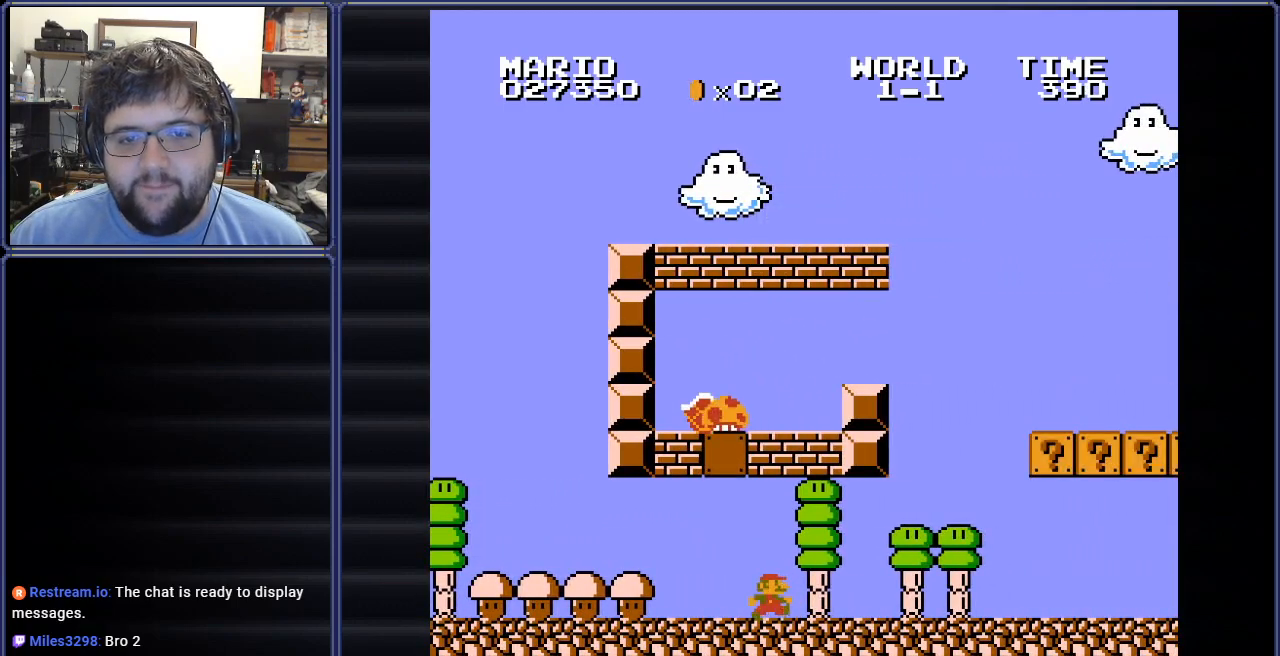
{"buttons": ["A", "DPAD_RIGHT"], "events": [[33, "DPAD_RIGHT", "up"], [350, "A", "down"], [400, "DPAD_RIGHT", "down"]]}
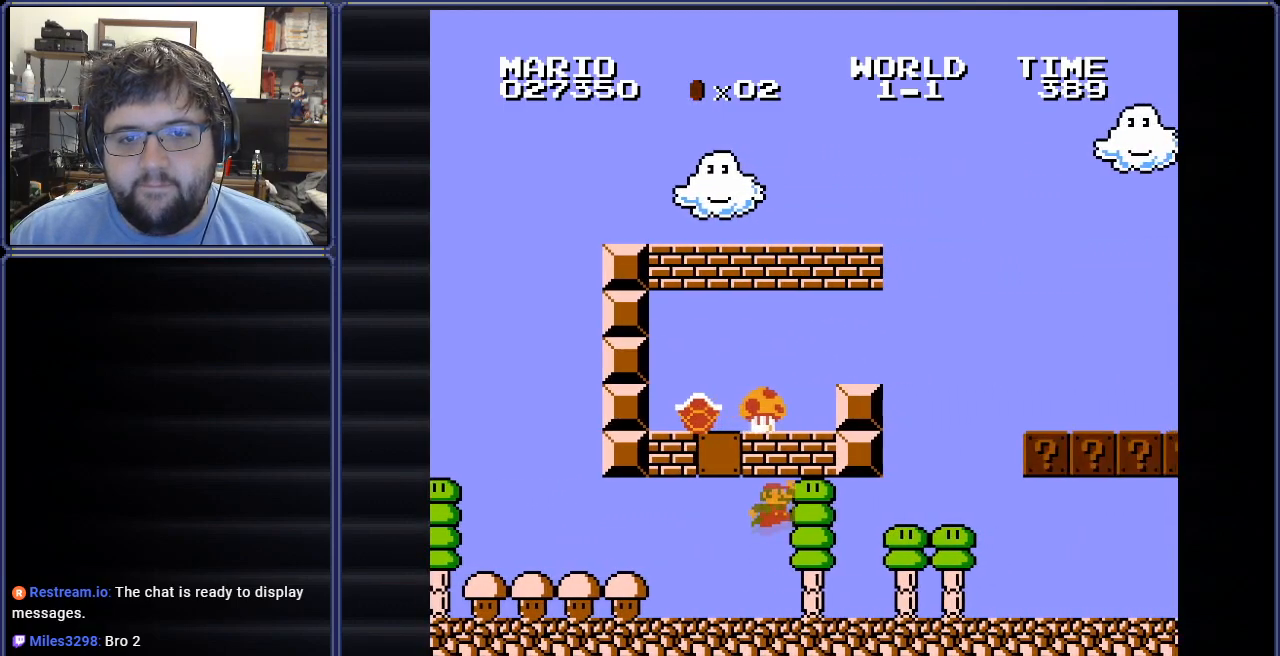
{"buttons": ["DPAD_LEFT"], "events": [[150, "A", "up"], [301, "DPAD_RIGHT", "up"], [367, "DPAD_LEFT", "down"]]}
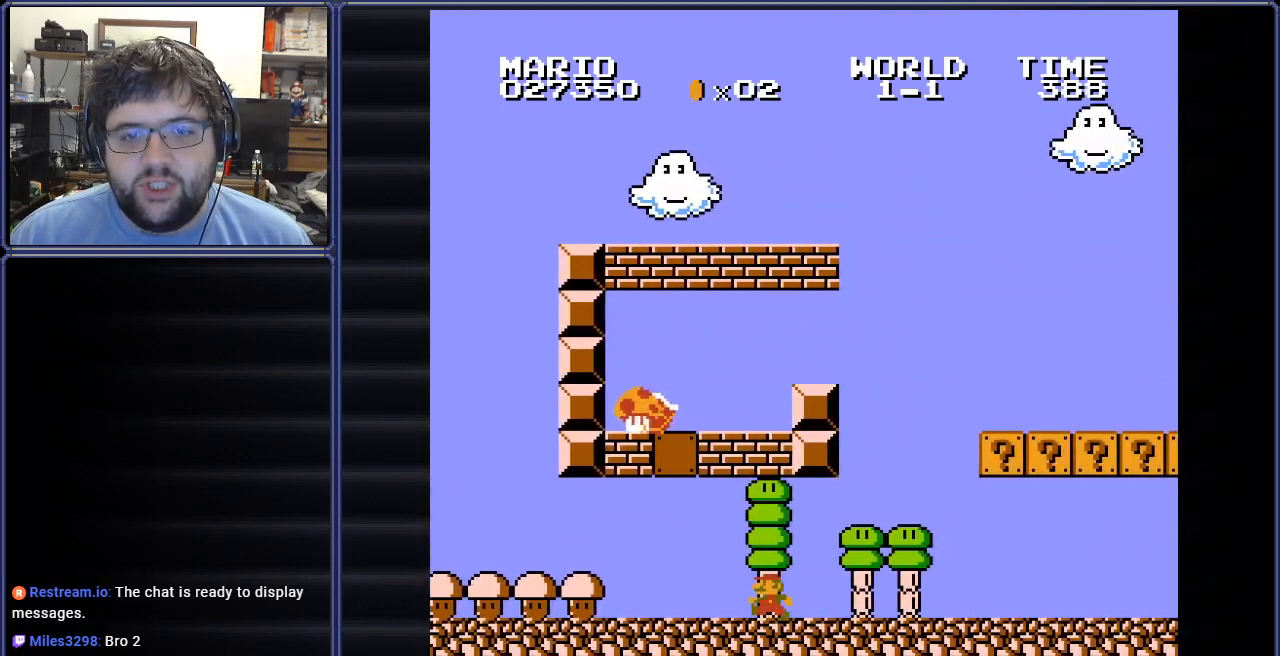
{"buttons": [], "events": [[250, "DPAD_LEFT", "up"], [384, "DPAD_RIGHT", "down"], [500, "DPAD_RIGHT", "up"]]}
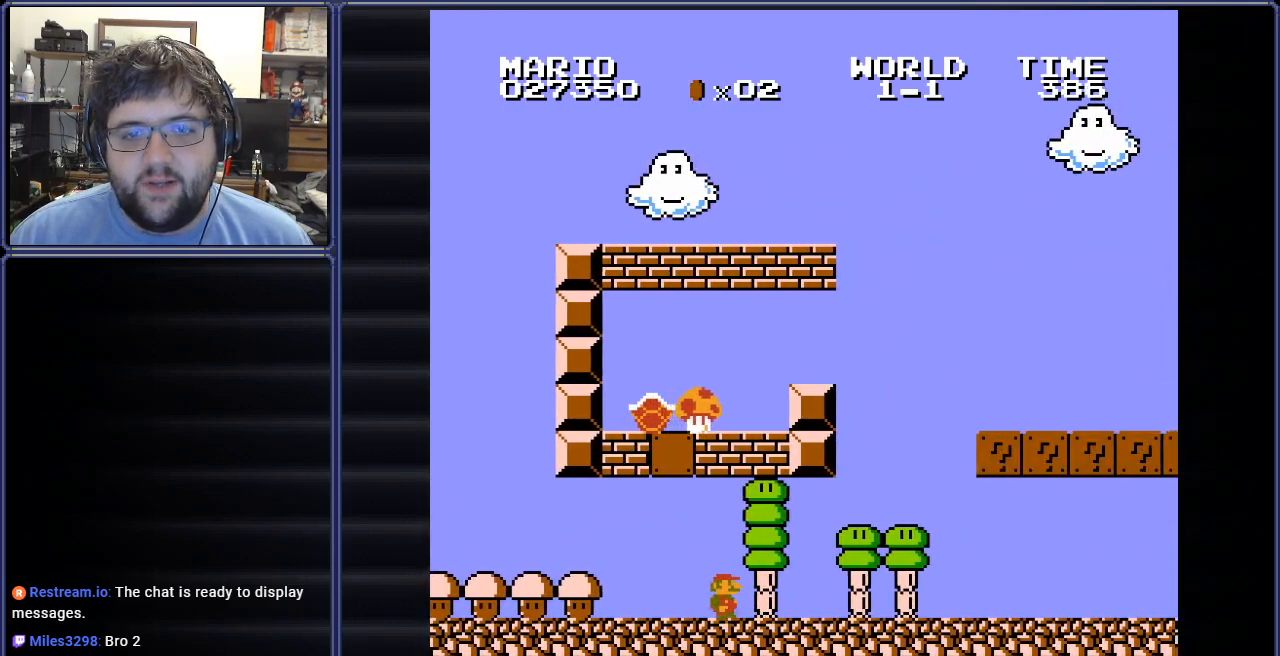
{"buttons": ["DPAD_RIGHT"], "events": [[67, "A", "down"], [201, "DPAD_RIGHT", "down"], [351, "A", "up"]]}
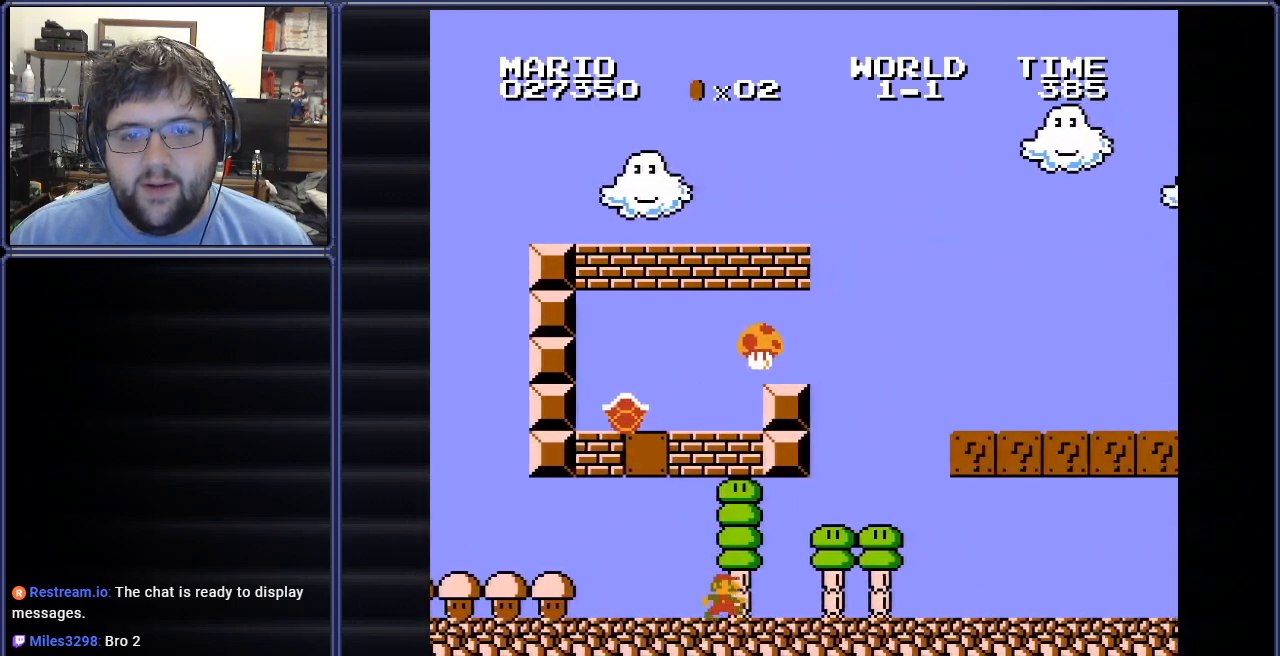
{"buttons": [], "events": [[334, "DPAD_RIGHT", "up"], [400, "DPAD_LEFT", "down"], [484, "DPAD_LEFT", "up"]]}
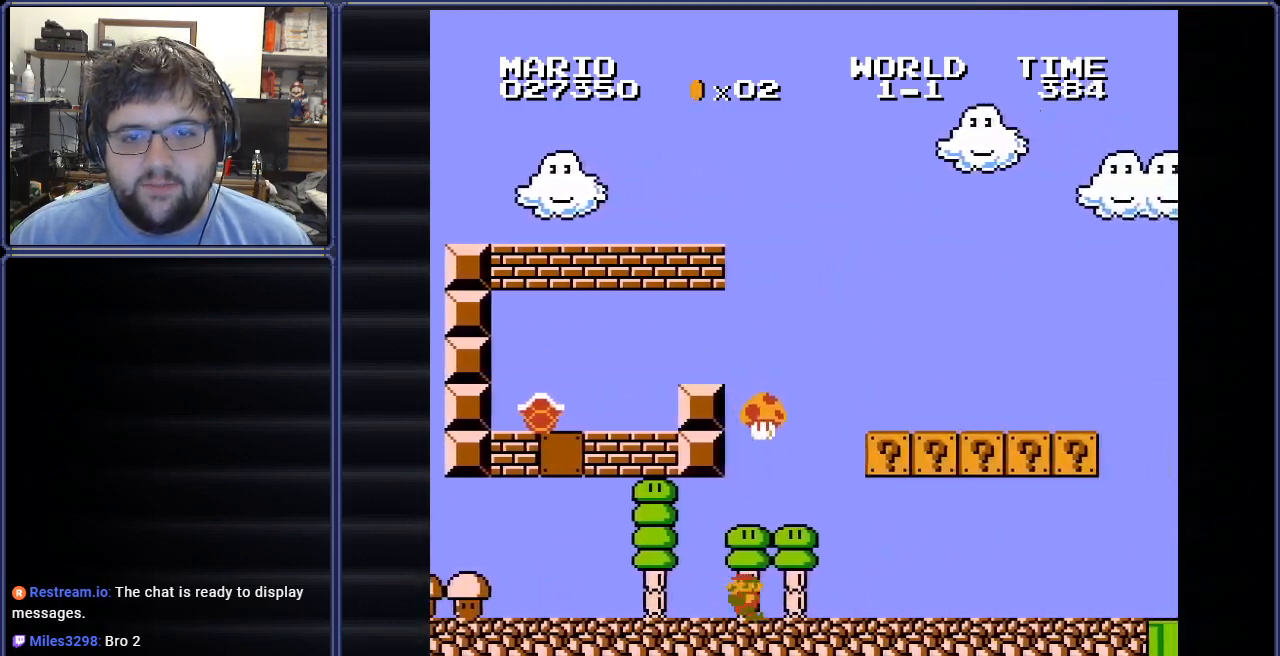
{"buttons": ["DPAD_LEFT"], "events": [[50, "DPAD_RIGHT", "down"], [301, "DPAD_UP", "down"], [317, "DPAD_RIGHT", "up"], [334, "DPAD_LEFT", "down"], [334, "DPAD_UP", "up"]]}
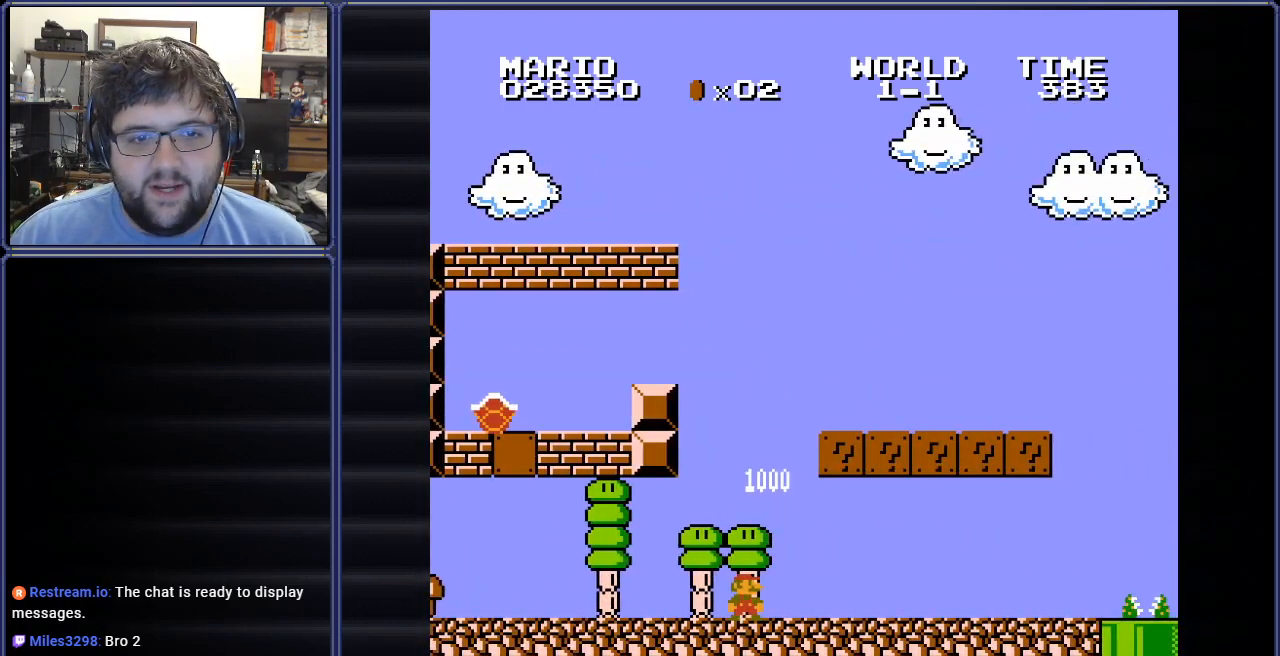
{"buttons": ["DPAD_UP", "DPAD_LEFT"], "events": [[117, "DPAD_UP", "down"], [284, "B", "down"], [467, "B", "up"]]}
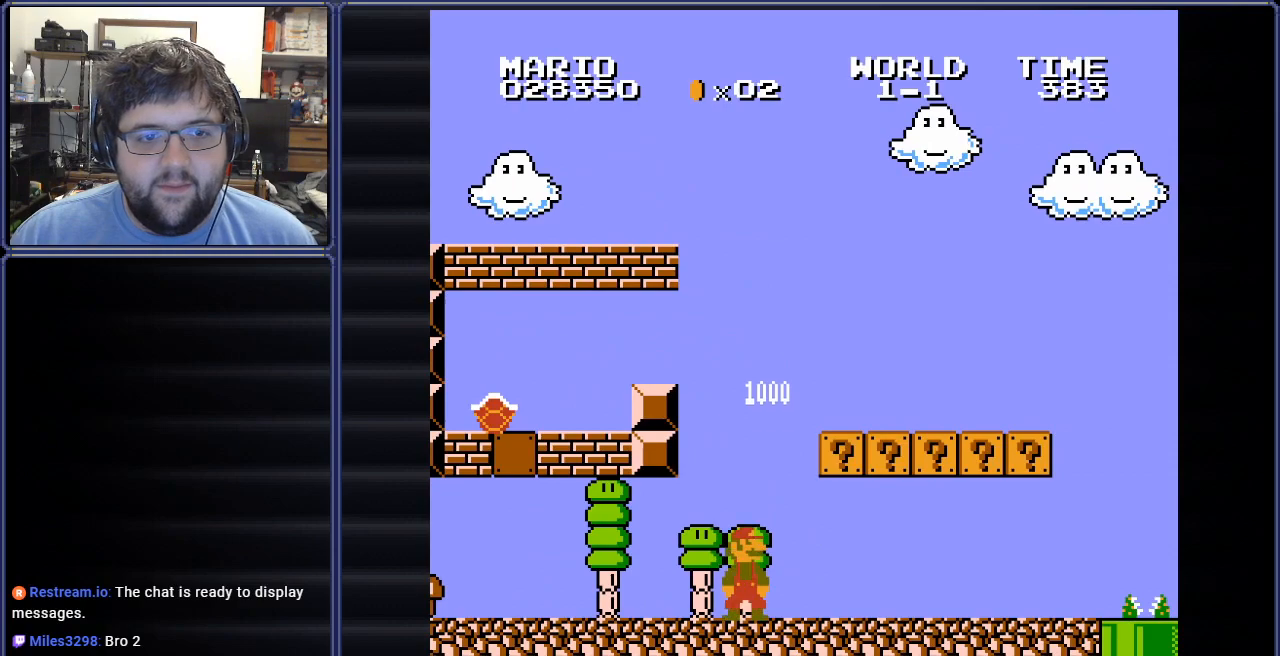
{"buttons": ["DPAD_UP", "DPAD_LEFT"], "events": []}
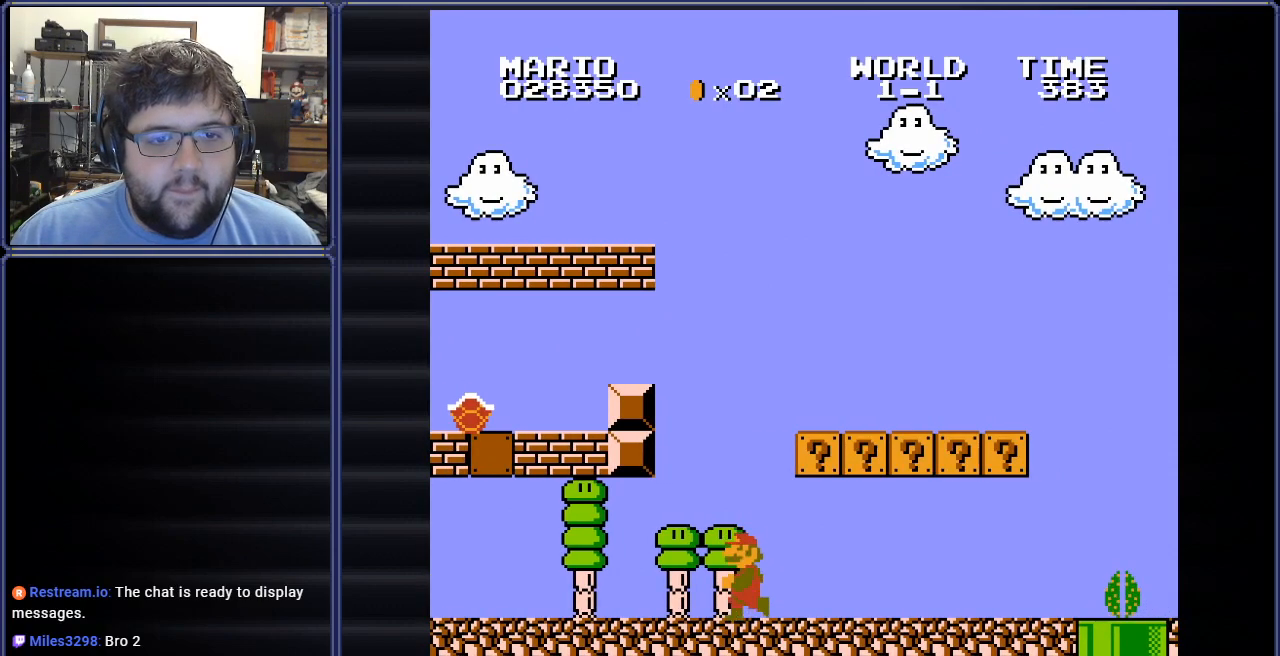
{"buttons": ["DPAD_LEFT"], "events": [[434, "DPAD_UP", "up"]]}
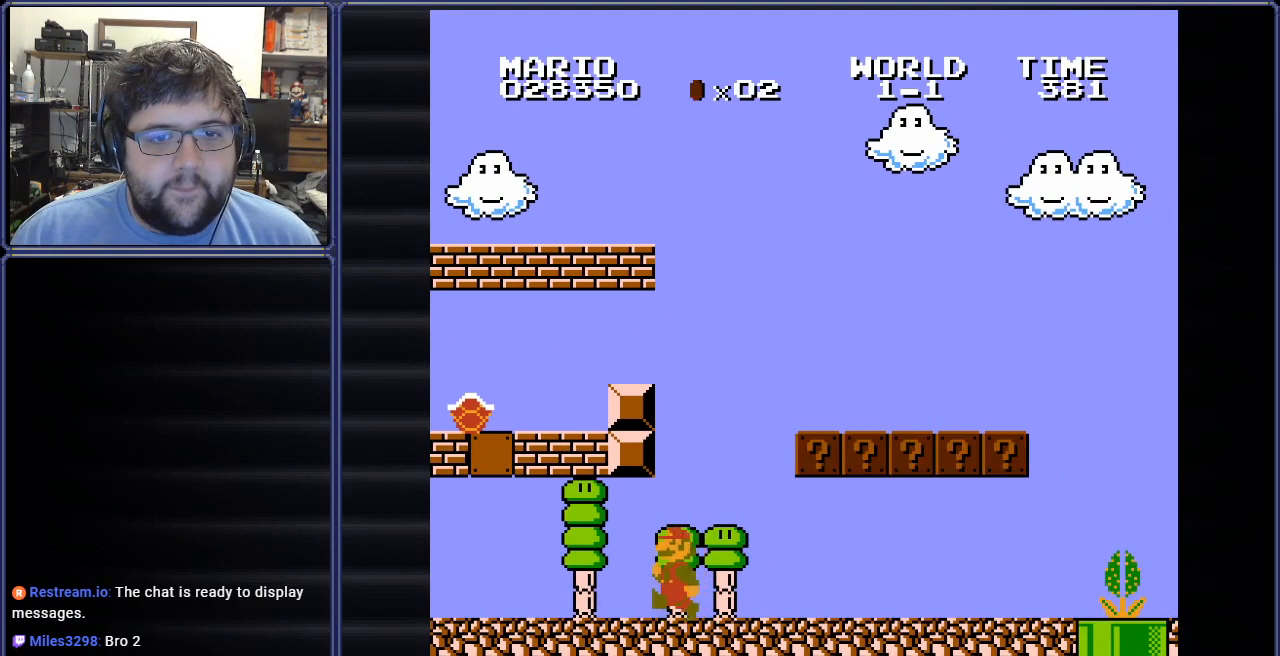
{"buttons": ["DPAD_LEFT"], "events": []}